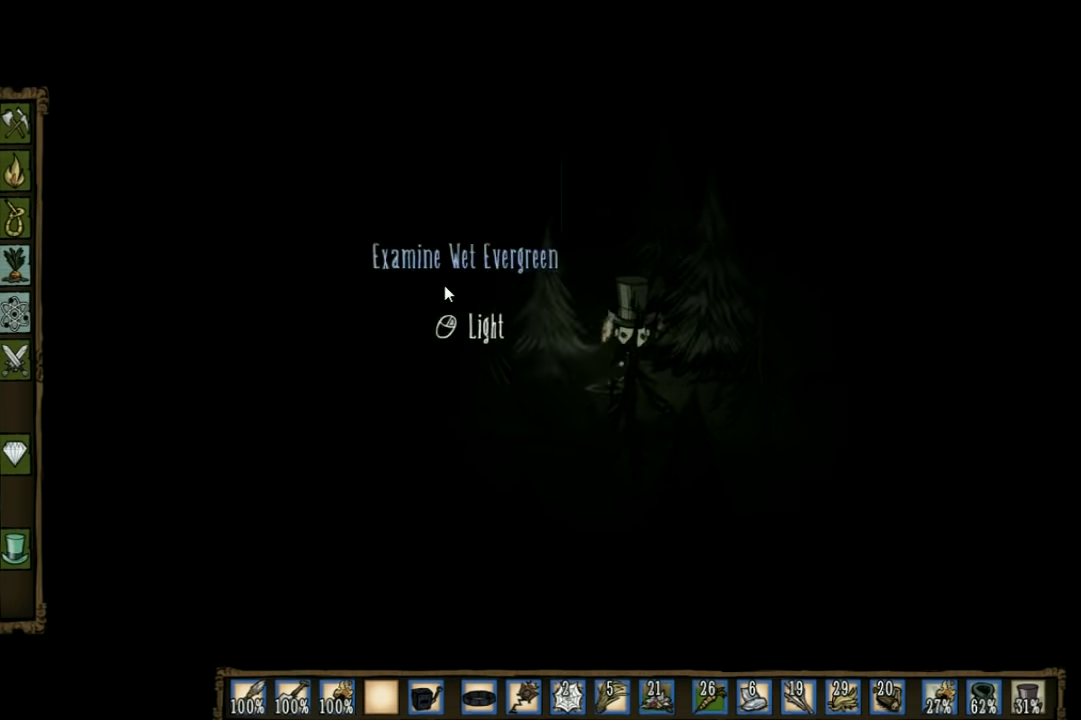
Gameplay with keyboard; each line is a JSON object with the keys held at the frame after it. "events" lists presses ("down") and releases ("up") of "1", "2", "3", "4", "5", "a", "c", "ctrl", "d", "e", "f", "q", "r", "s", "shift", "space", "tab", "v", "w", "x" and "z" between this image and that frame as [ms after this image, input, new state], when the widget could be followed in between. No other keys are recorded. Mouse input is not recorded. Not read: other_keys.
{"keys": ["a", "s"], "events": [[400, "a", "down"]]}
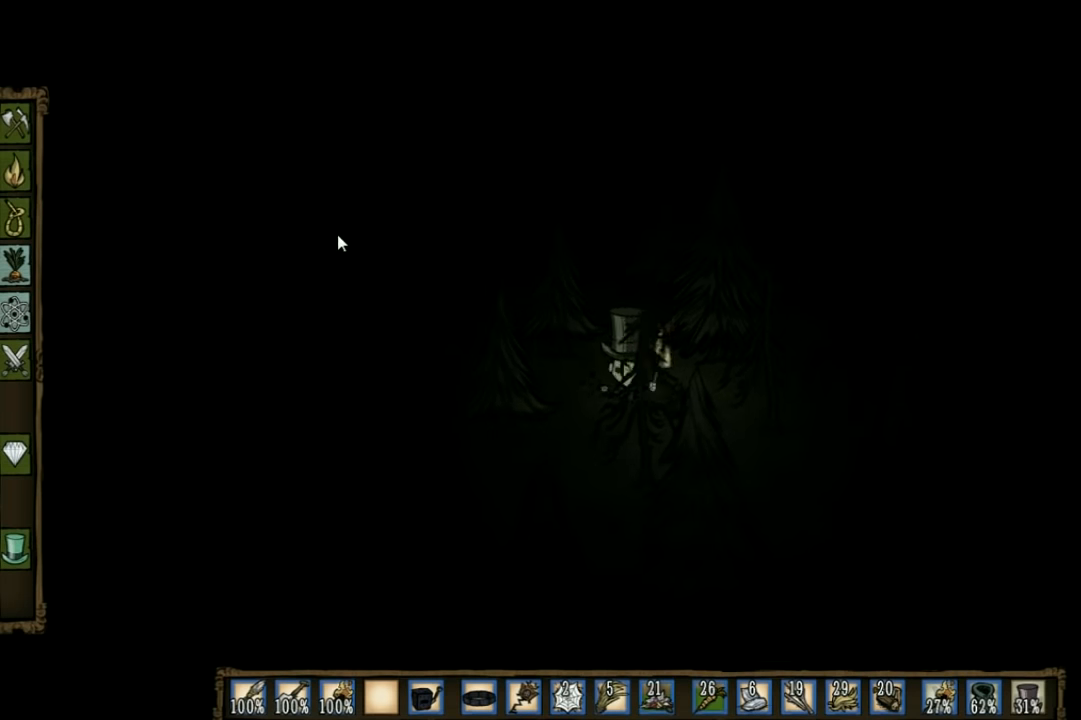
{"keys": ["a", "s"], "events": []}
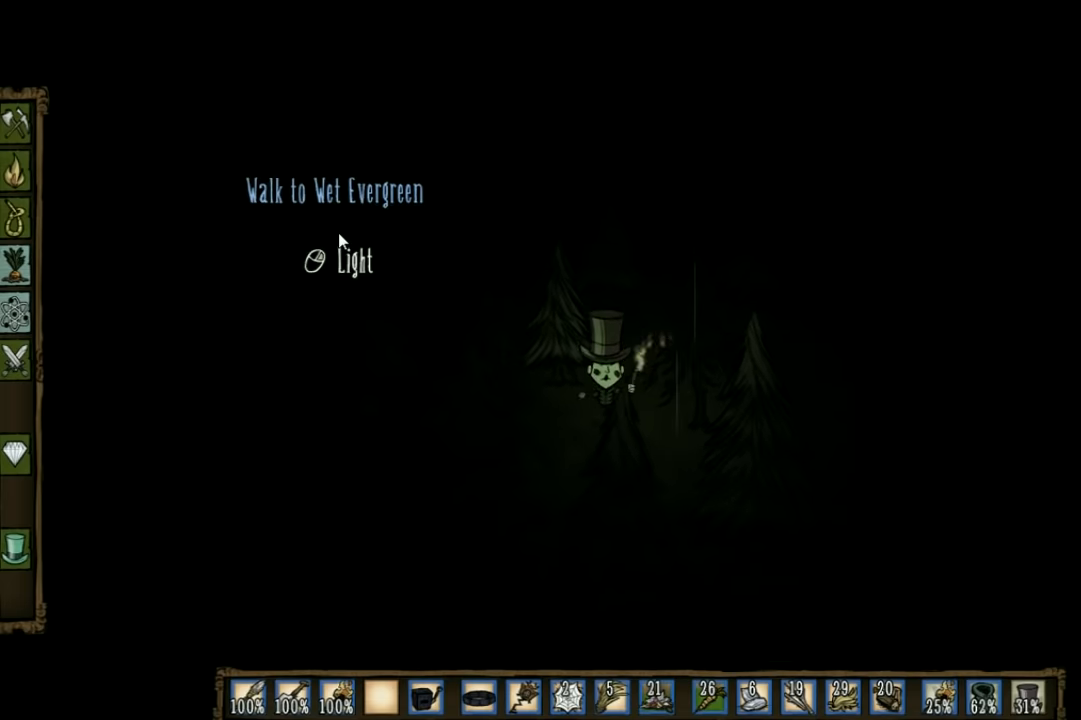
{"keys": ["s"], "events": [[400, "a", "up"]]}
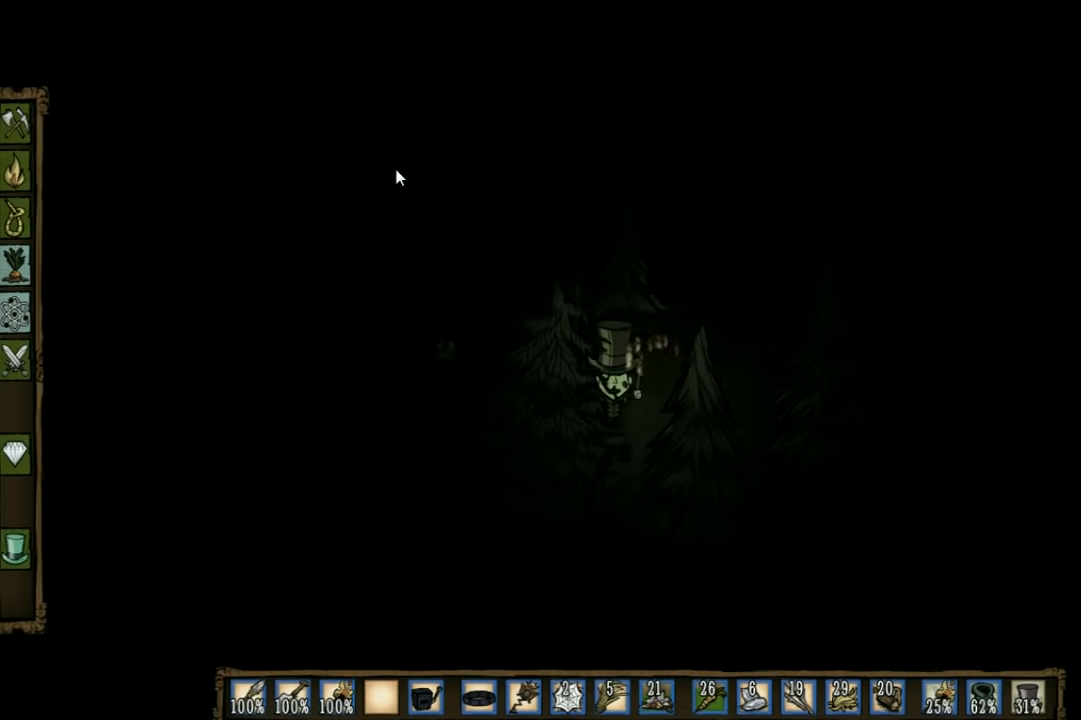
{"keys": ["s"], "events": []}
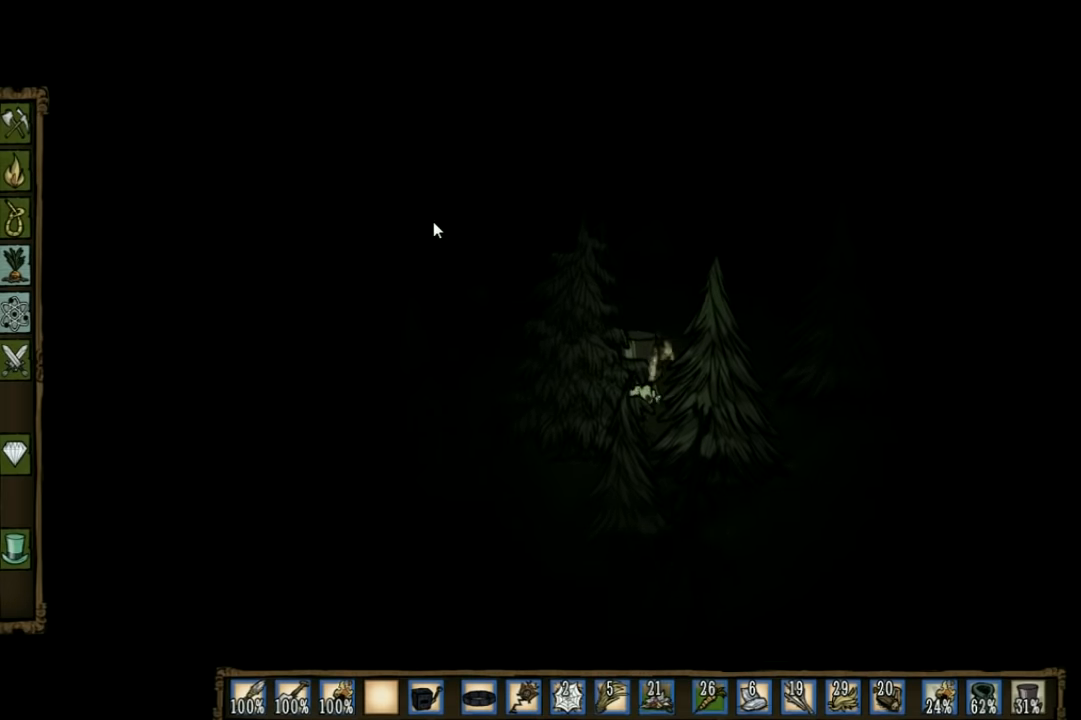
{"keys": ["s"], "events": []}
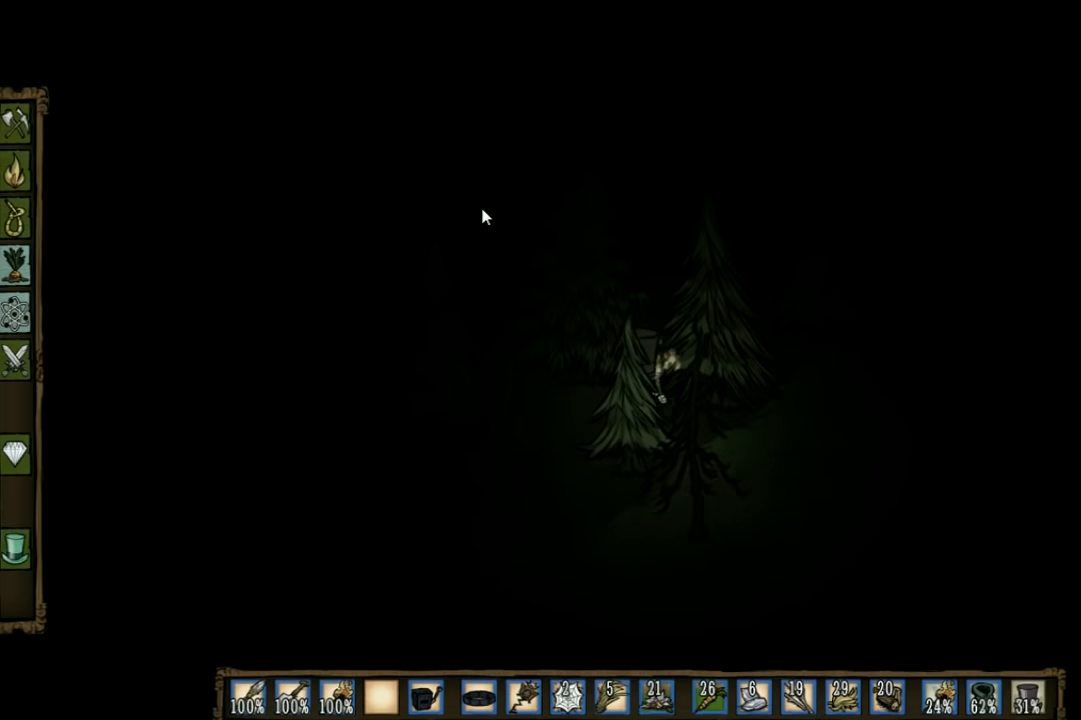
{"keys": ["a", "s"], "events": [[400, "a", "down"]]}
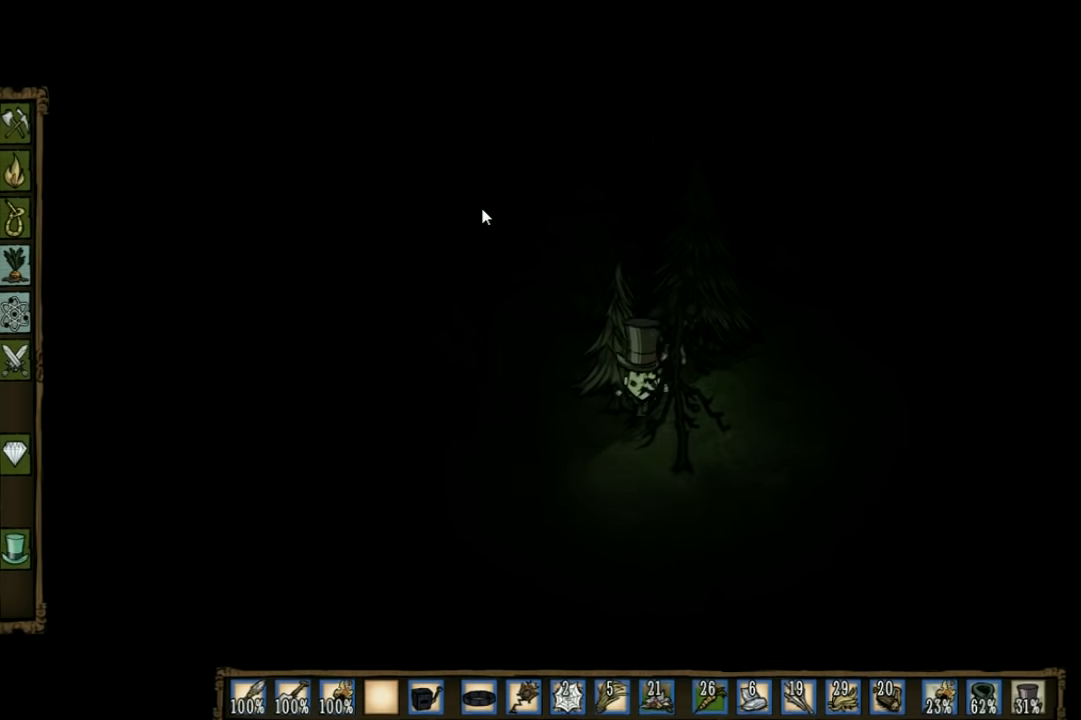
{"keys": ["a", "s"], "events": []}
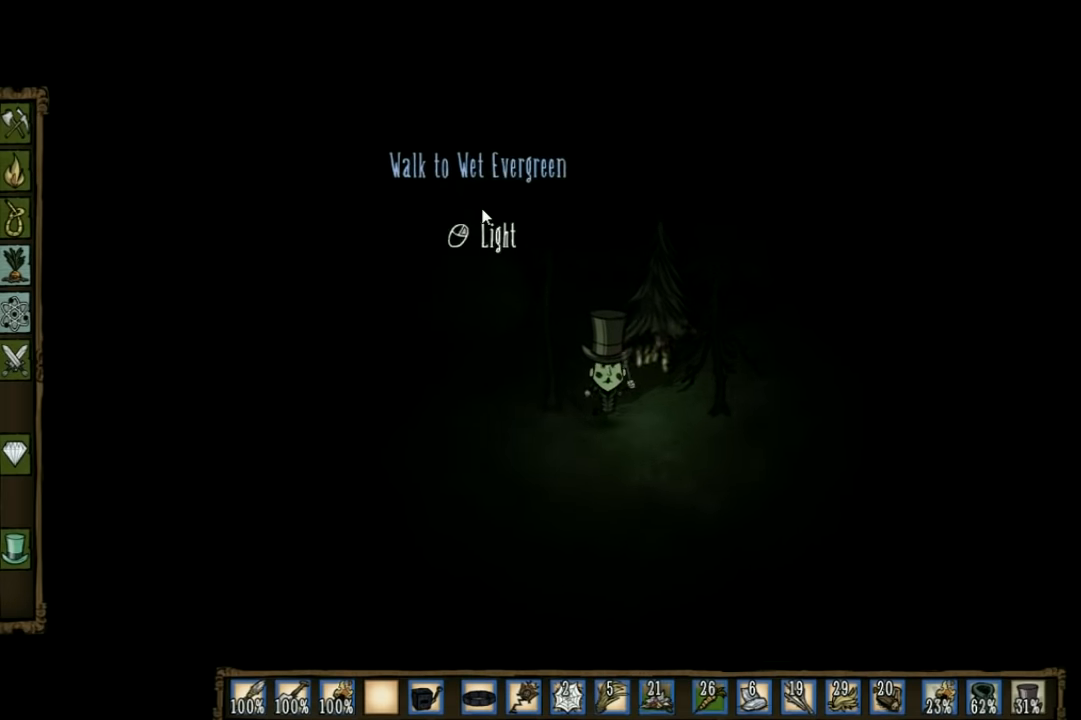
{"keys": ["a", "s"], "events": []}
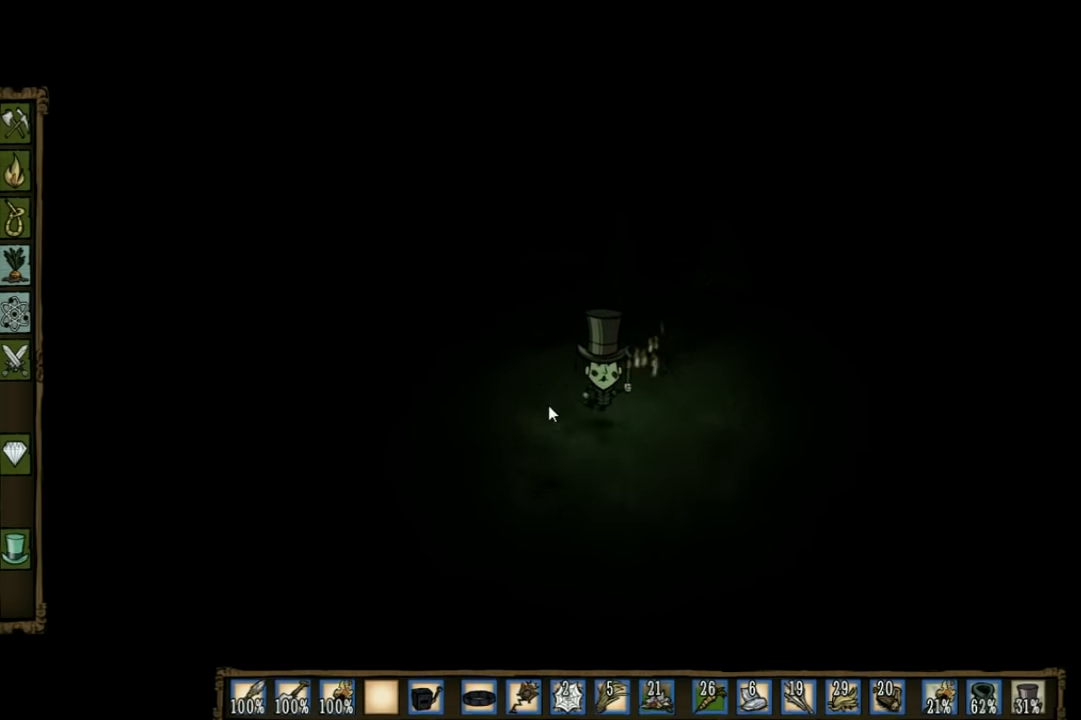
{"keys": ["s"], "events": [[33, "a", "up"]]}
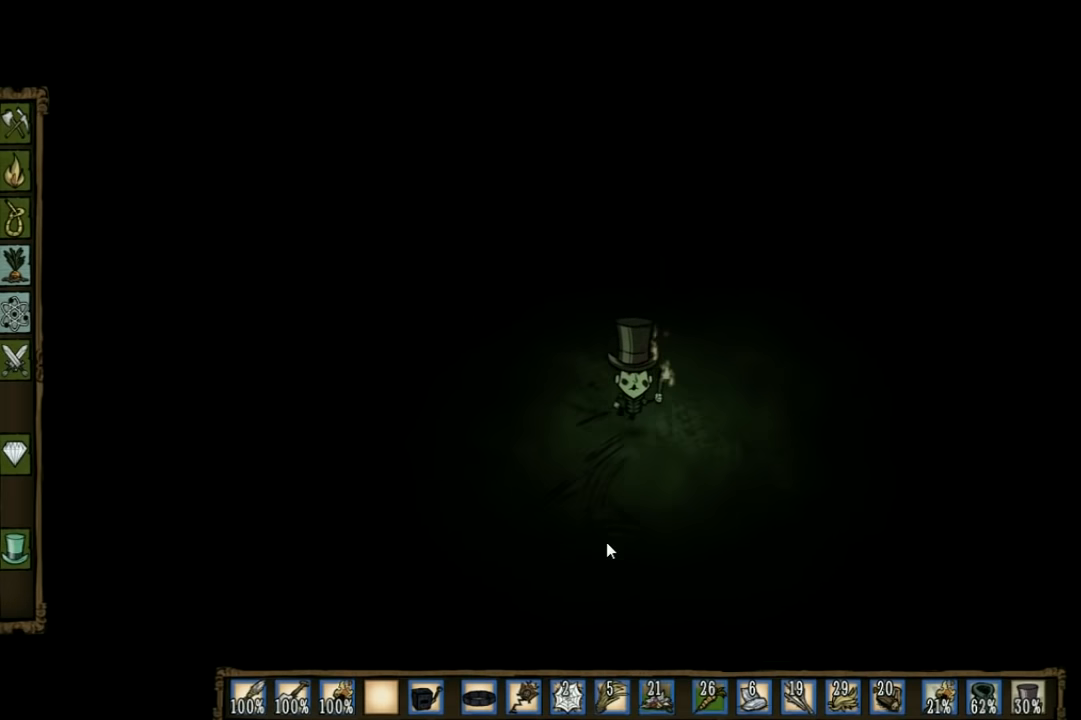
{"keys": ["a", "s"], "events": [[233, "a", "down"]]}
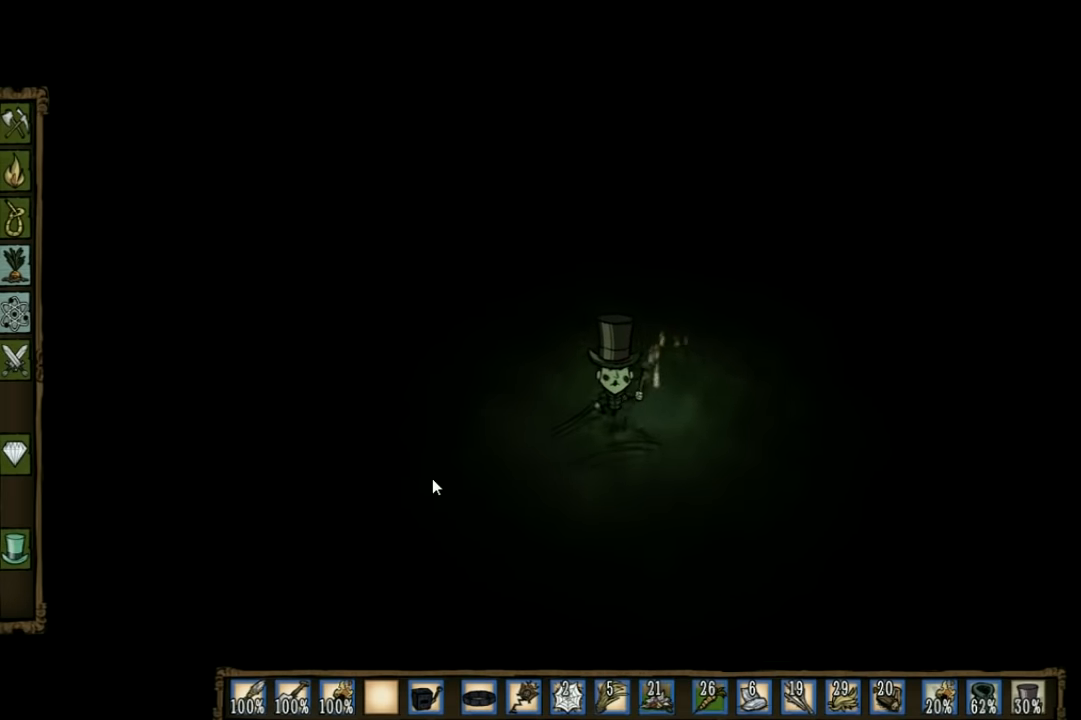
{"keys": ["a", "s"], "events": []}
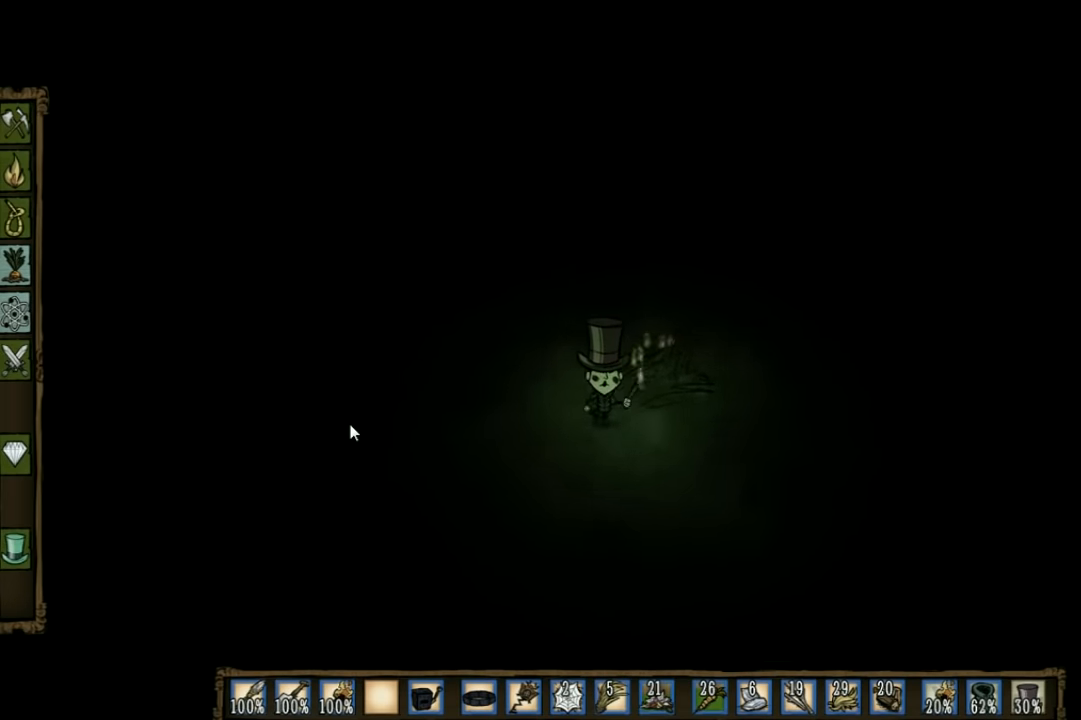
{"keys": ["a", "s"], "events": []}
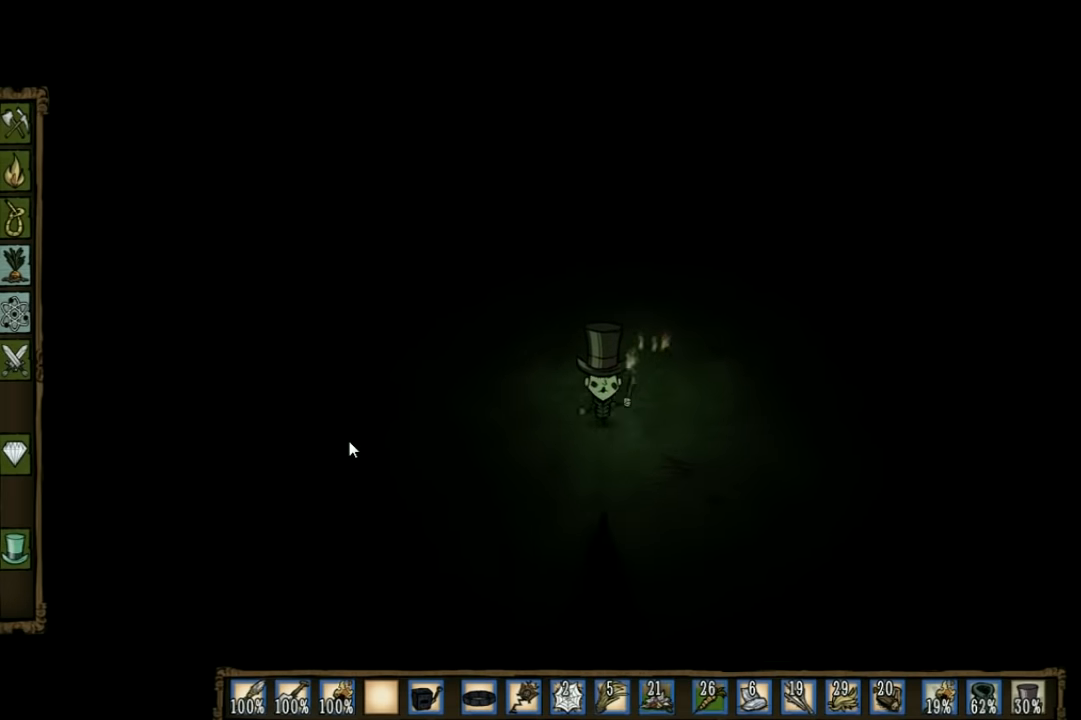
{"keys": ["s"], "events": [[100, "s", "up"], [333, "s", "down"], [433, "a", "up"]]}
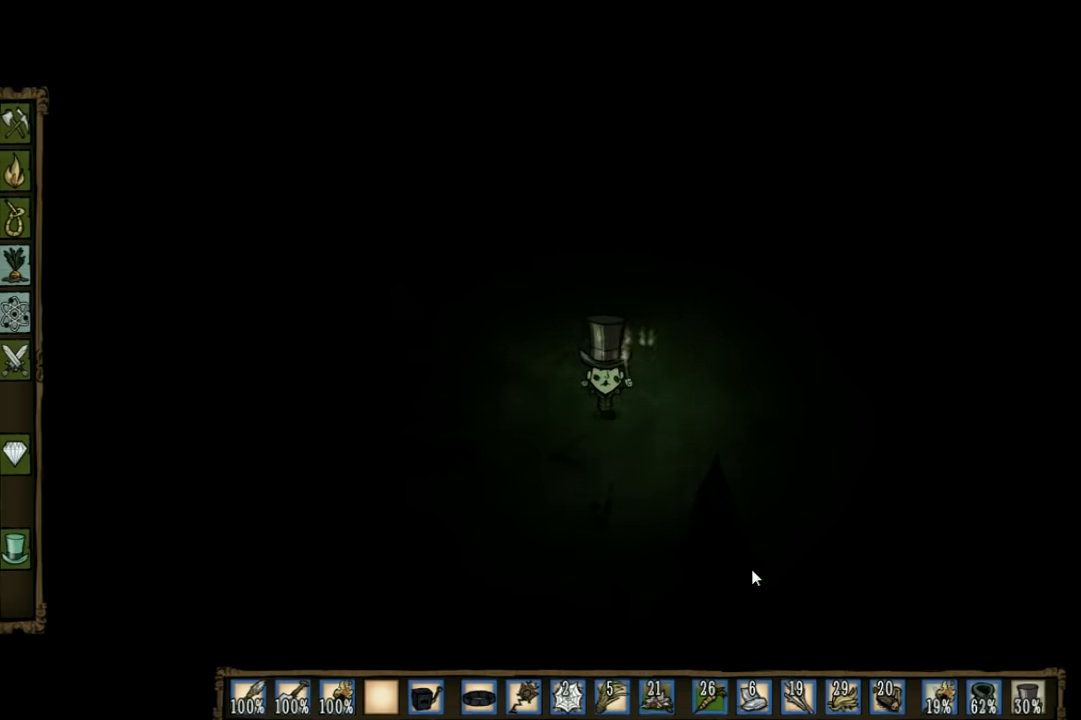
{"keys": [], "events": [[166, "s", "up"]]}
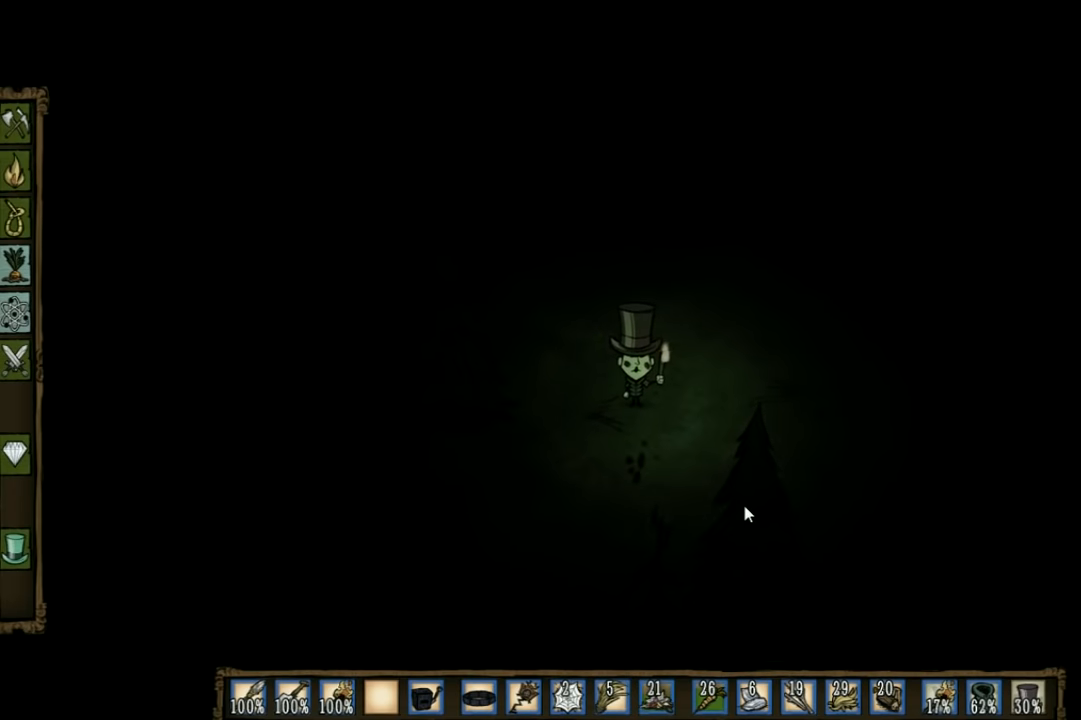
{"keys": ["a"], "events": [[500, "a", "down"]]}
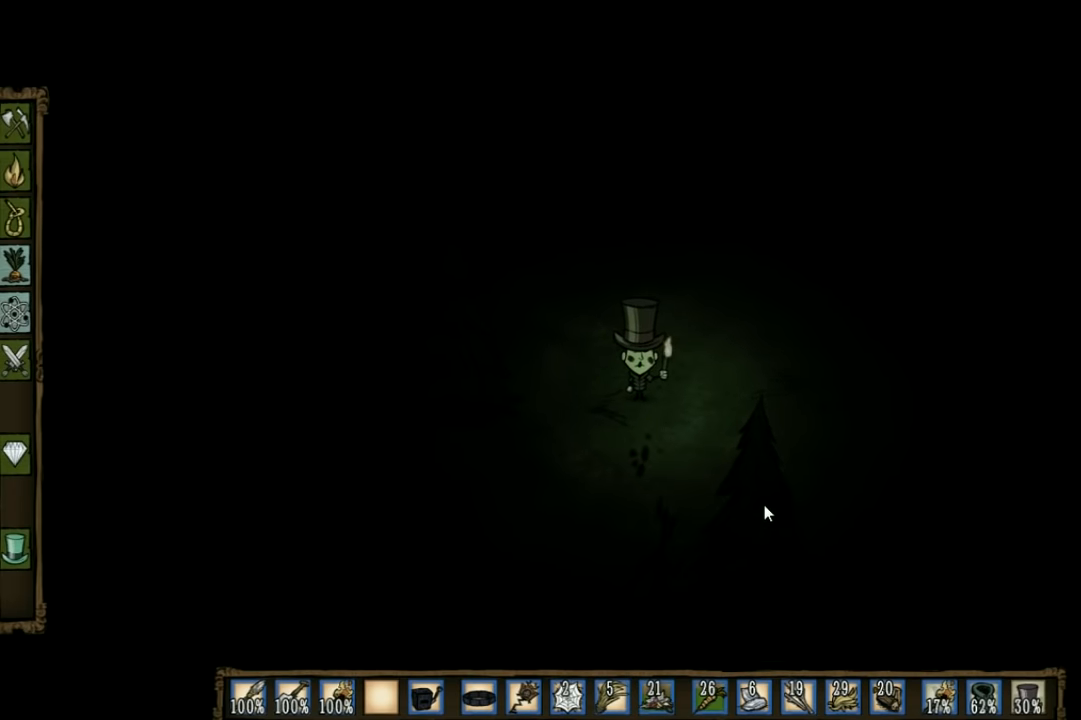
{"keys": ["s"], "events": [[133, "s", "down"], [200, "a", "up"]]}
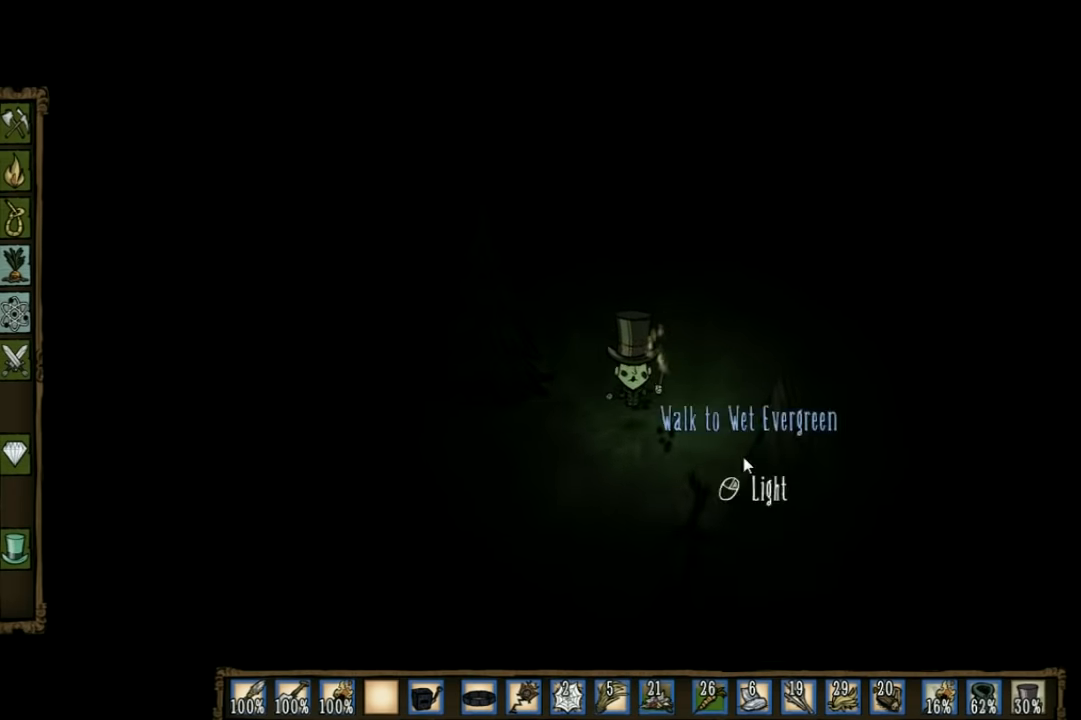
{"keys": [], "events": [[66, "a", "down"], [133, "s", "up"], [200, "a", "up"]]}
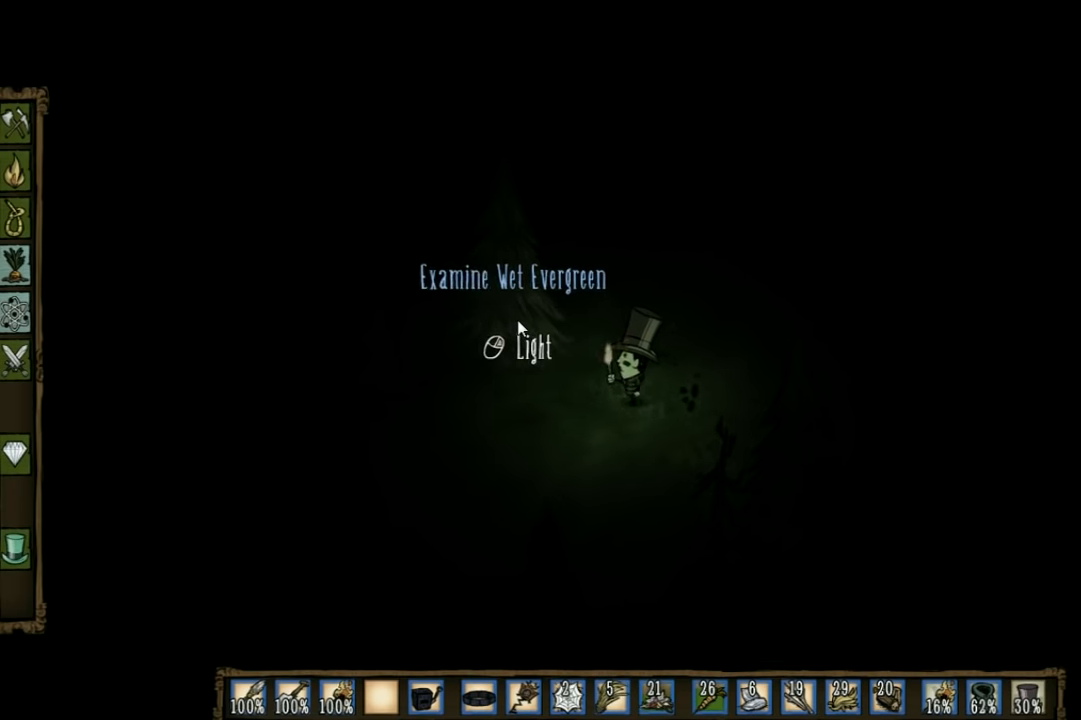
{"keys": [], "events": []}
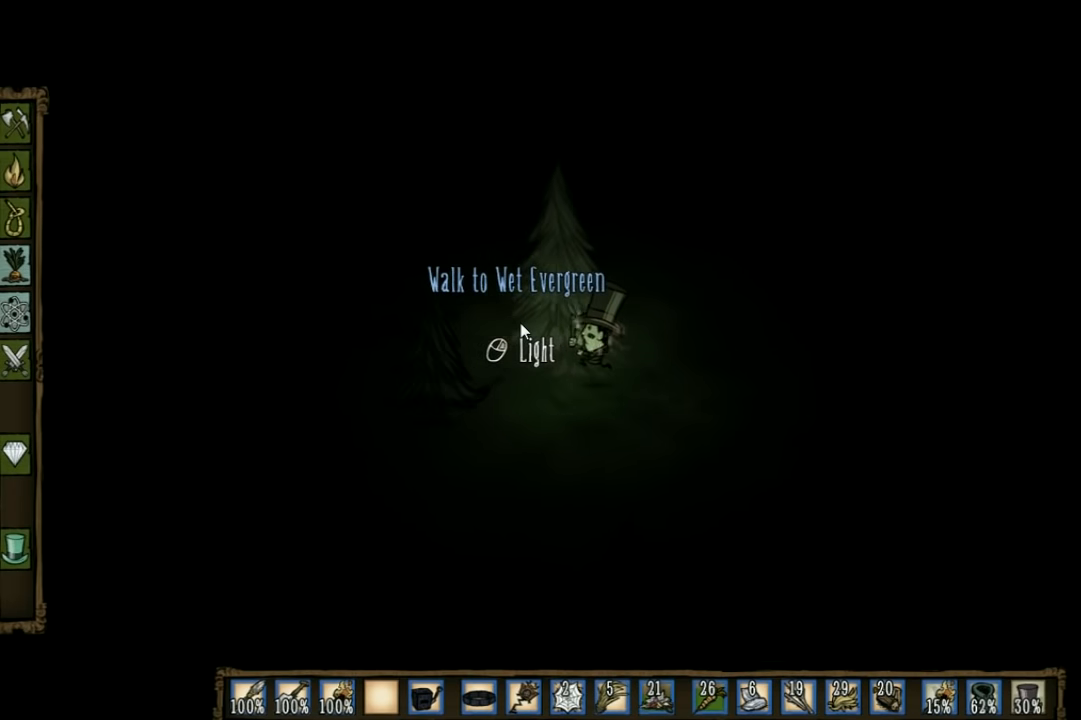
{"keys": [], "events": []}
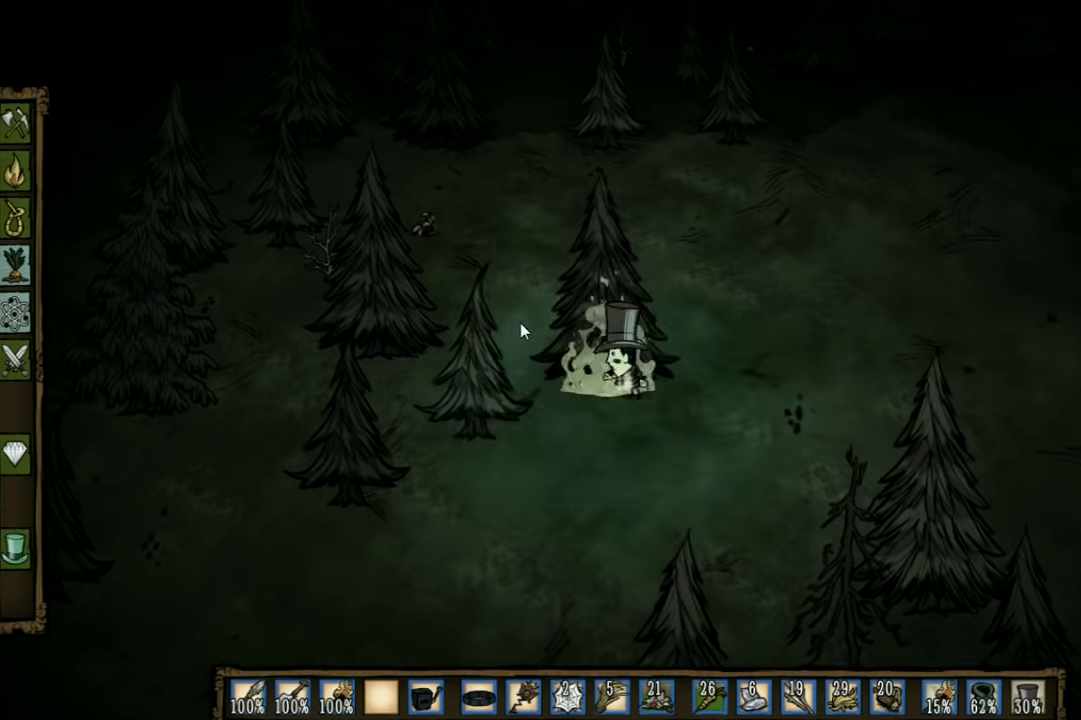
{"keys": ["d"], "events": [[33, "s", "down"], [100, "d", "down"], [100, "shift", "down"], [233, "shift", "up"], [500, "s", "up"]]}
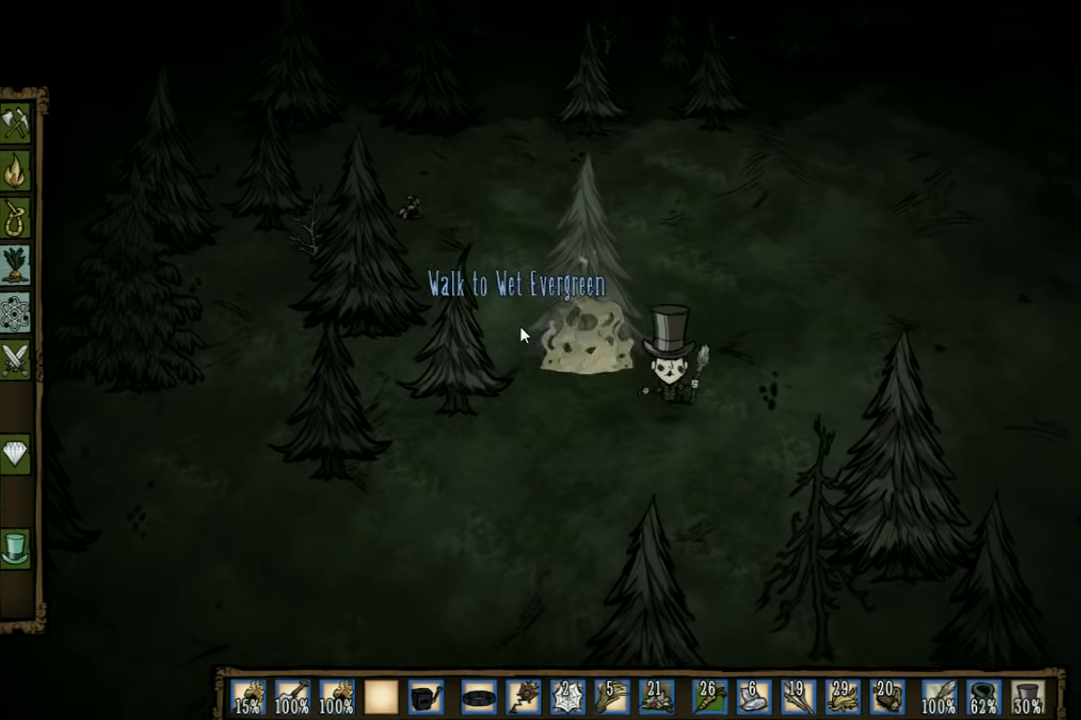
{"keys": [], "events": [[233, "d", "up"], [333, "w", "down"], [433, "w", "up"]]}
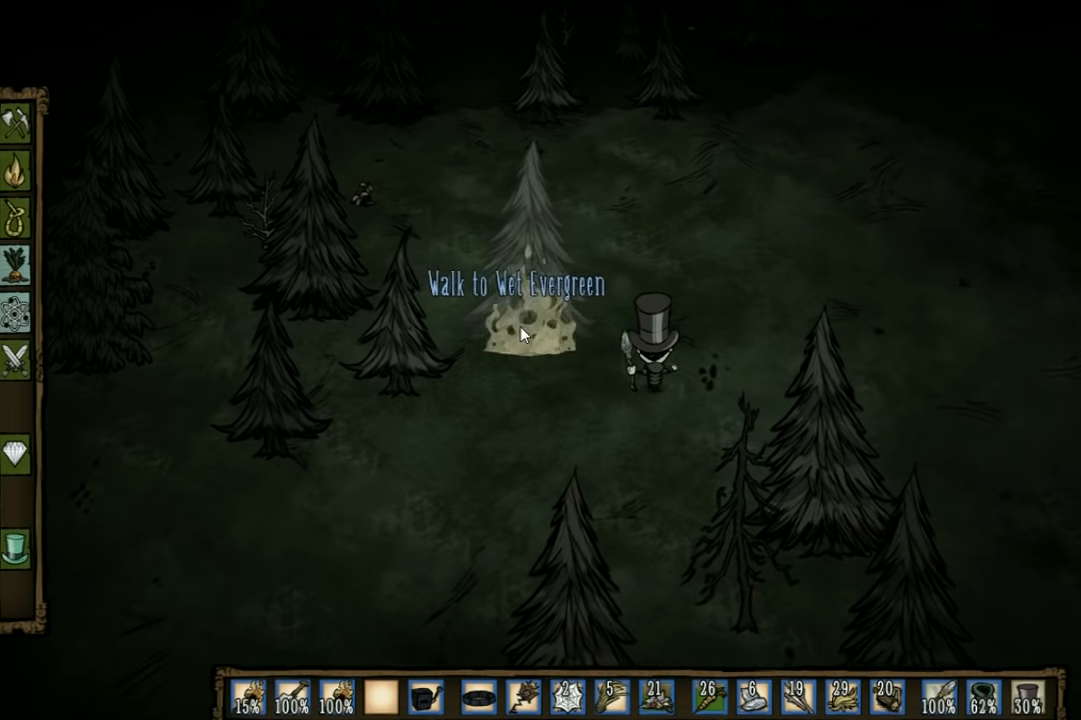
{"keys": [], "events": [[200, "w", "down"], [433, "w", "up"]]}
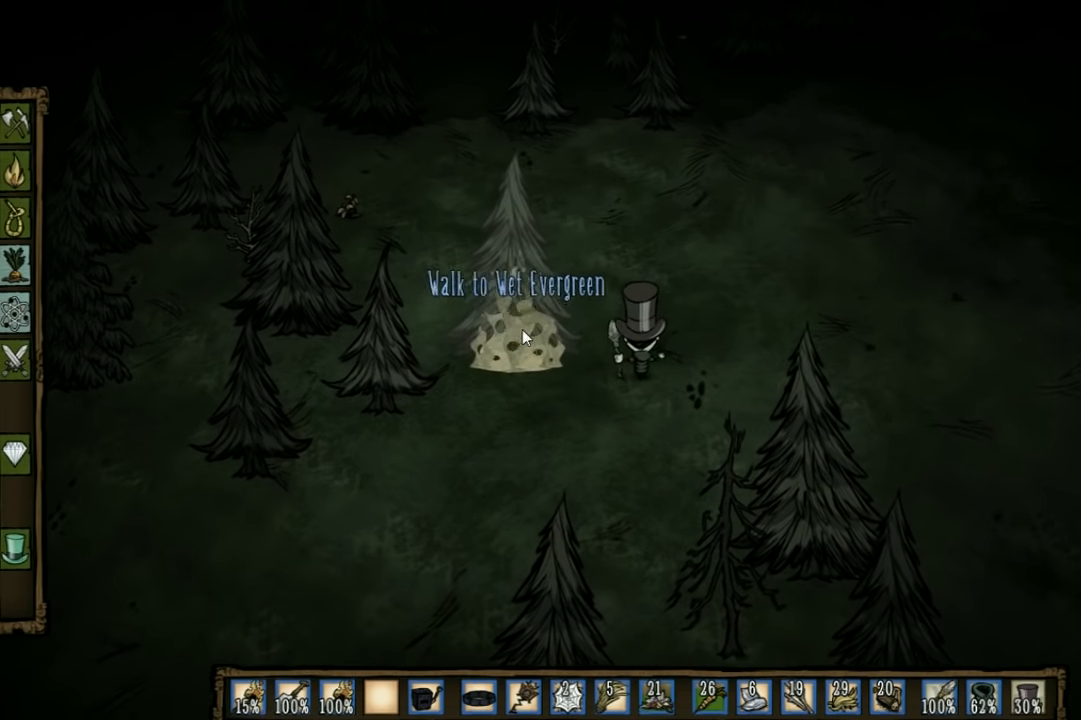
{"keys": [], "events": [[133, "a", "down"], [500, "a", "up"]]}
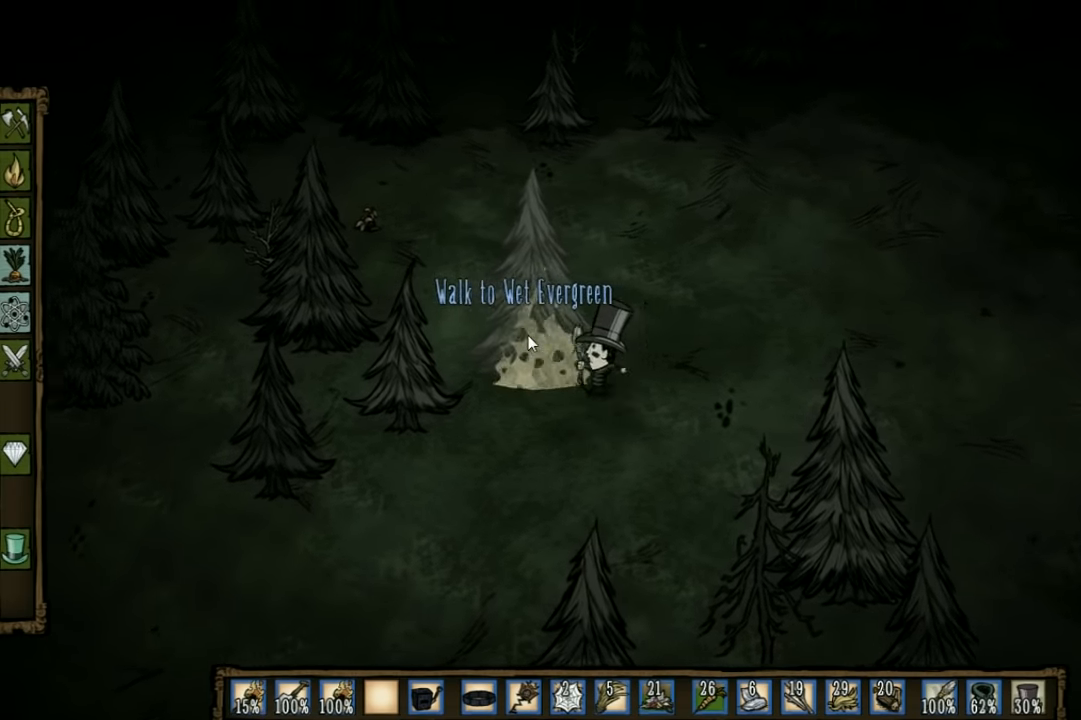
{"keys": [], "events": [[66, "d", "down"], [467, "d", "up"]]}
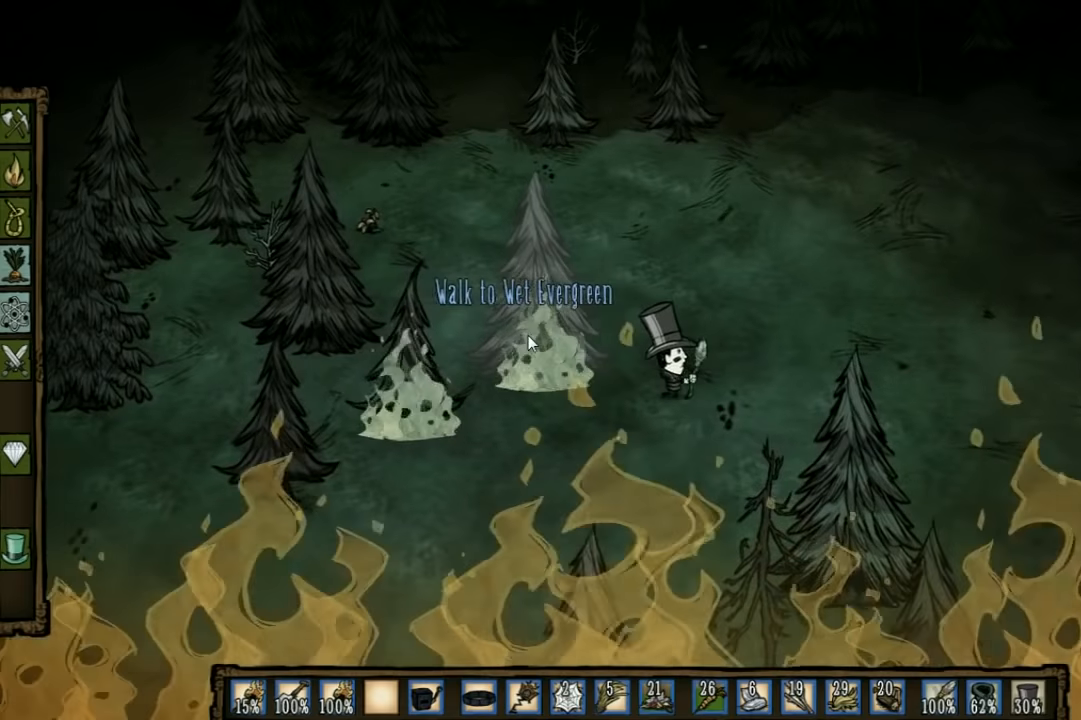
{"keys": [], "events": []}
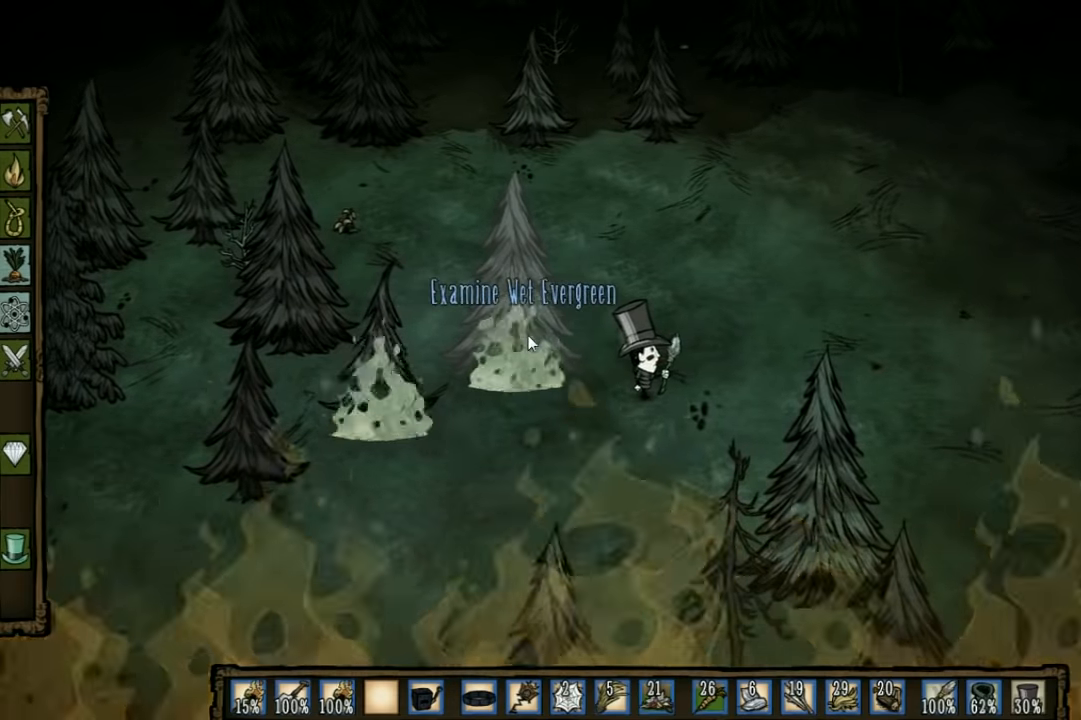
{"keys": [], "events": [[67, "e", "down"], [167, "e", "up"]]}
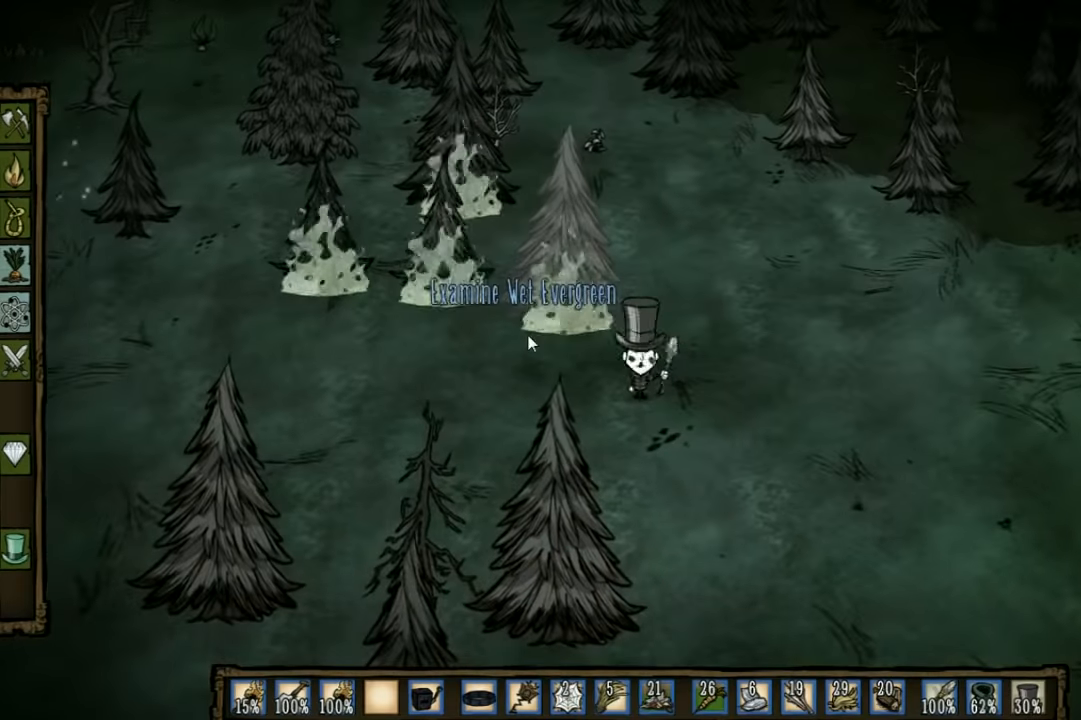
{"keys": ["d", "w"], "events": [[333, "w", "down"], [400, "d", "down"]]}
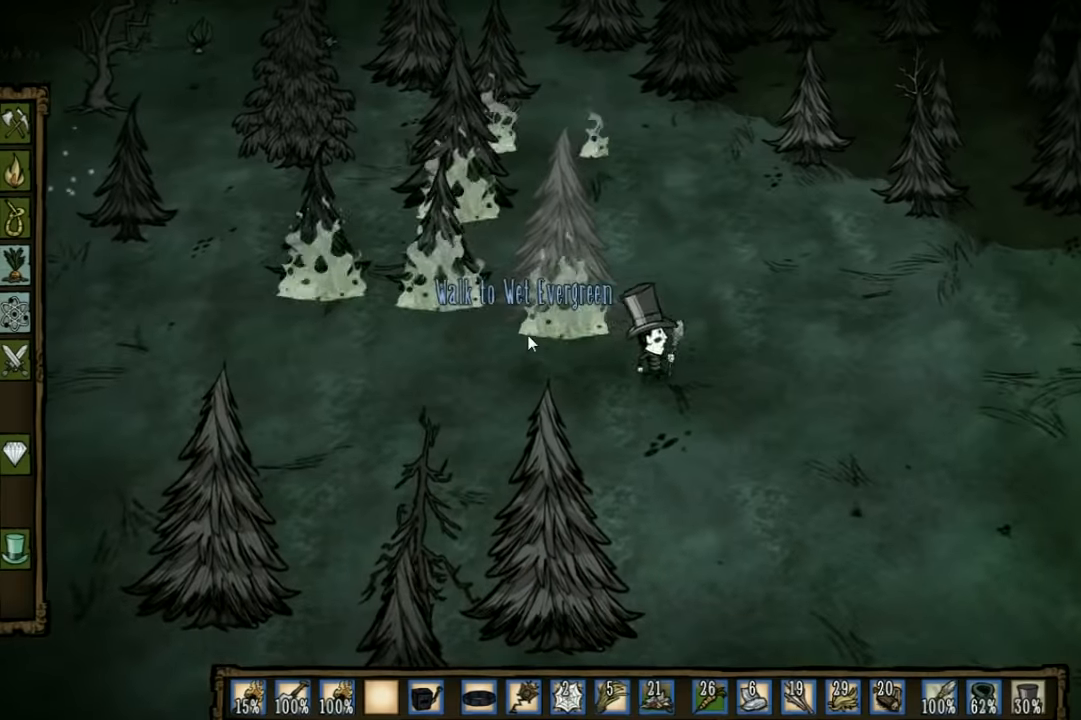
{"keys": ["d"], "events": [[133, "d", "up"], [467, "d", "down"], [467, "w", "up"]]}
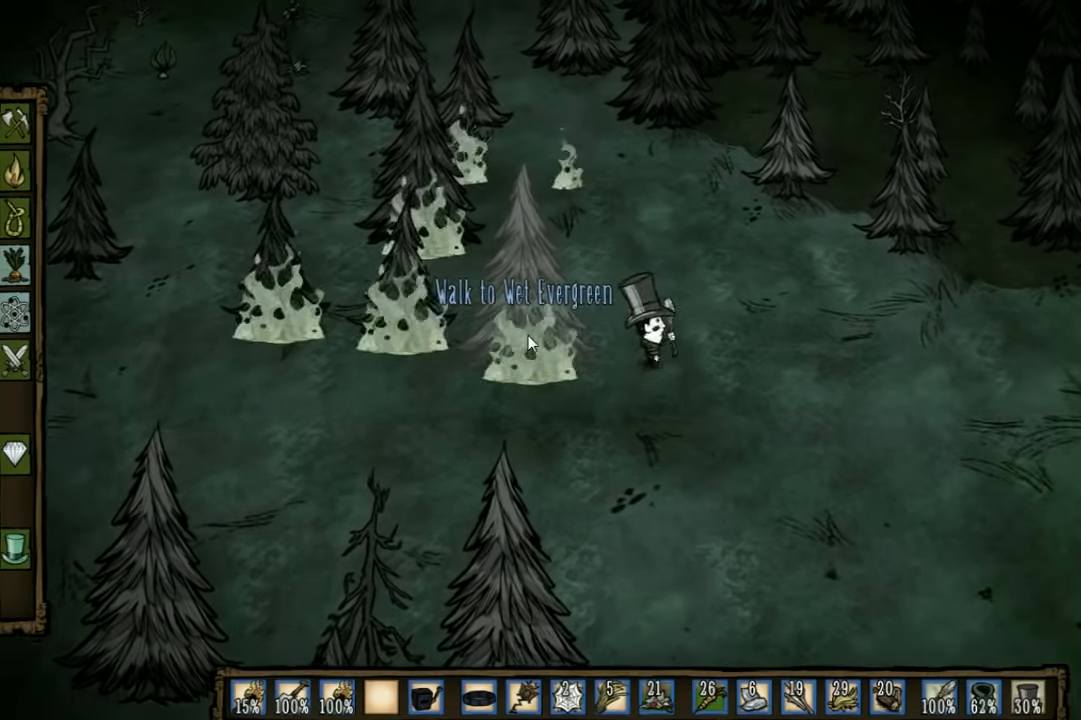
{"keys": ["w"], "events": [[33, "d", "up"], [167, "s", "down"], [333, "s", "up"], [467, "w", "down"]]}
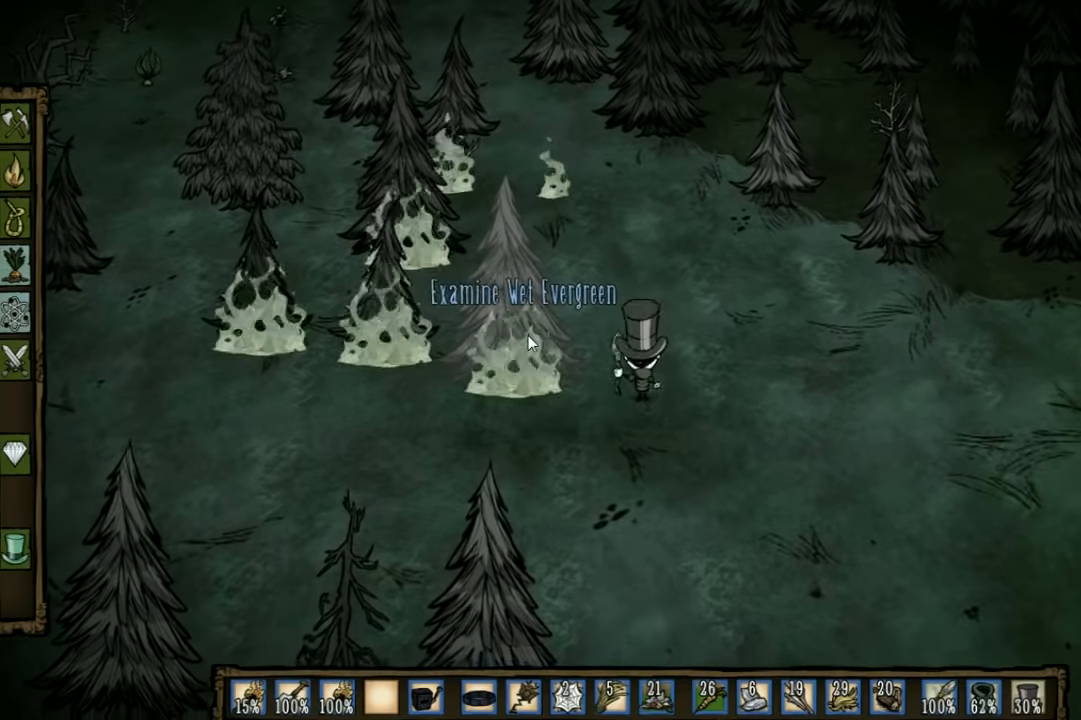
{"keys": ["a", "w"], "events": [[233, "a", "down"]]}